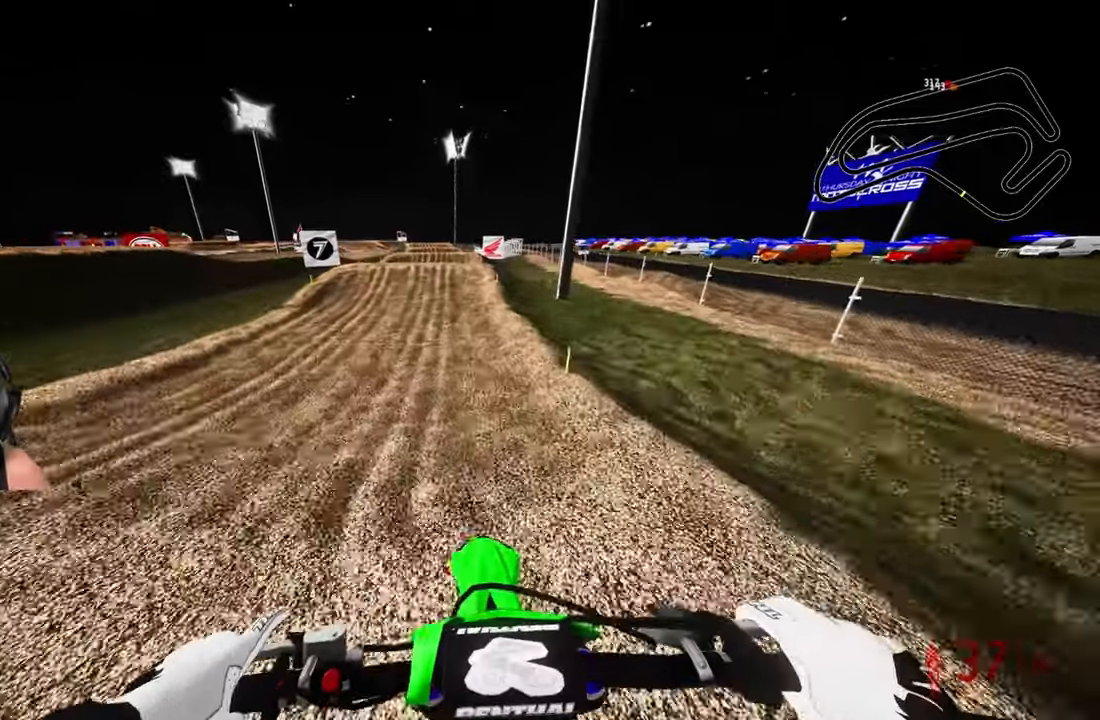
Gameplay with a controller (PlayStation layout); each line is a JSON object with the inputs held at the frame after it. "events" lists button and stick changes between this image and that frame as [ms after this image, input, new state], when the widget could be followed in between.
{"buttons": ["R2"], "left_stick": "center", "right_stick": "down", "events": []}
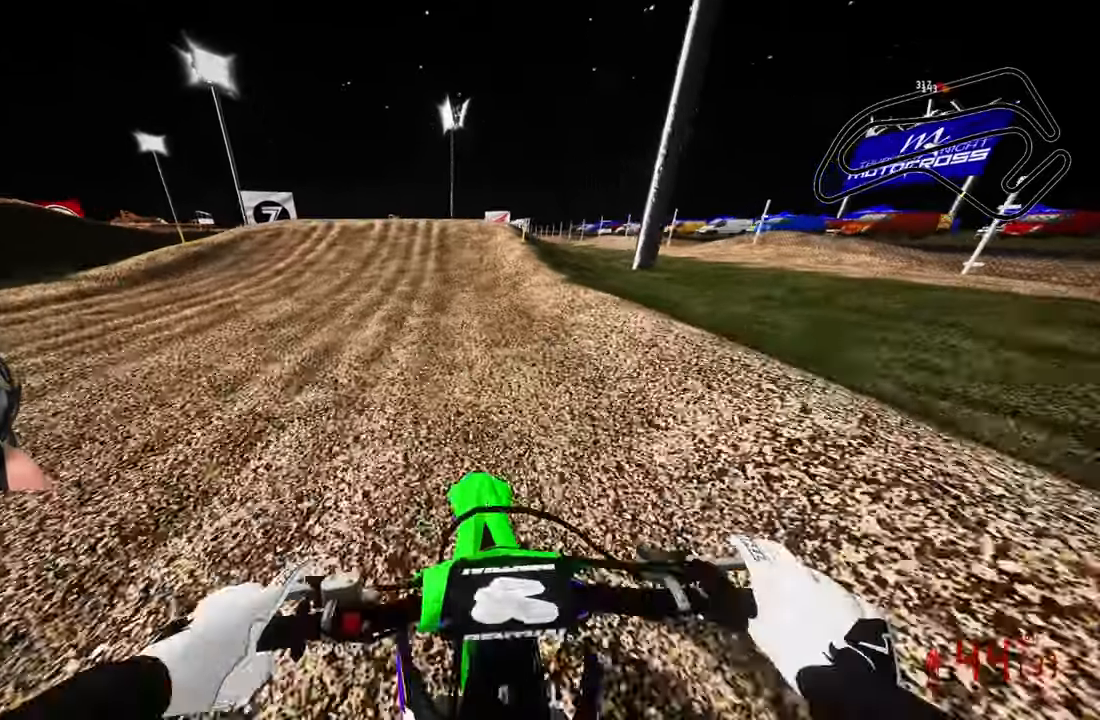
{"buttons": ["R2"], "left_stick": "center", "right_stick": "down", "events": []}
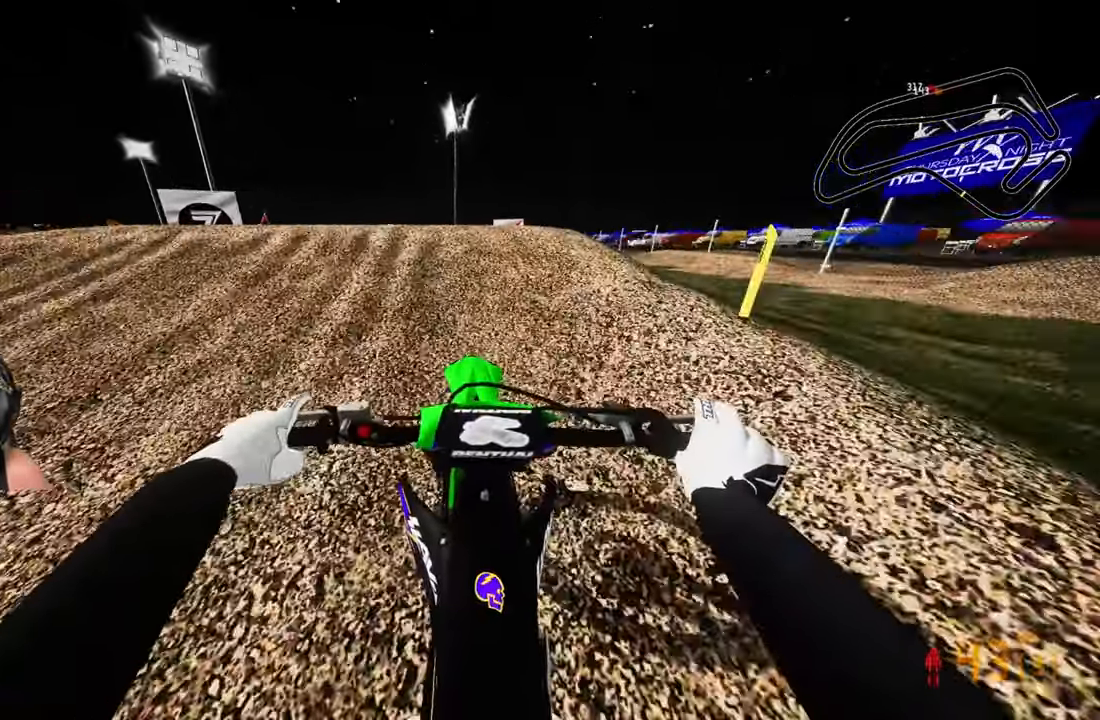
{"buttons": [], "left_stick": "up-right", "right_stick": "center", "events": [[117, "left_stick", "up-left"], [200, "R3", "down"], [300, "R3", "up"], [300, "right_stick", "up-right"], [333, "left_stick", "center"], [383, "left_stick", "up-right"], [433, "right_stick", "center"], [467, "R2", "up"]]}
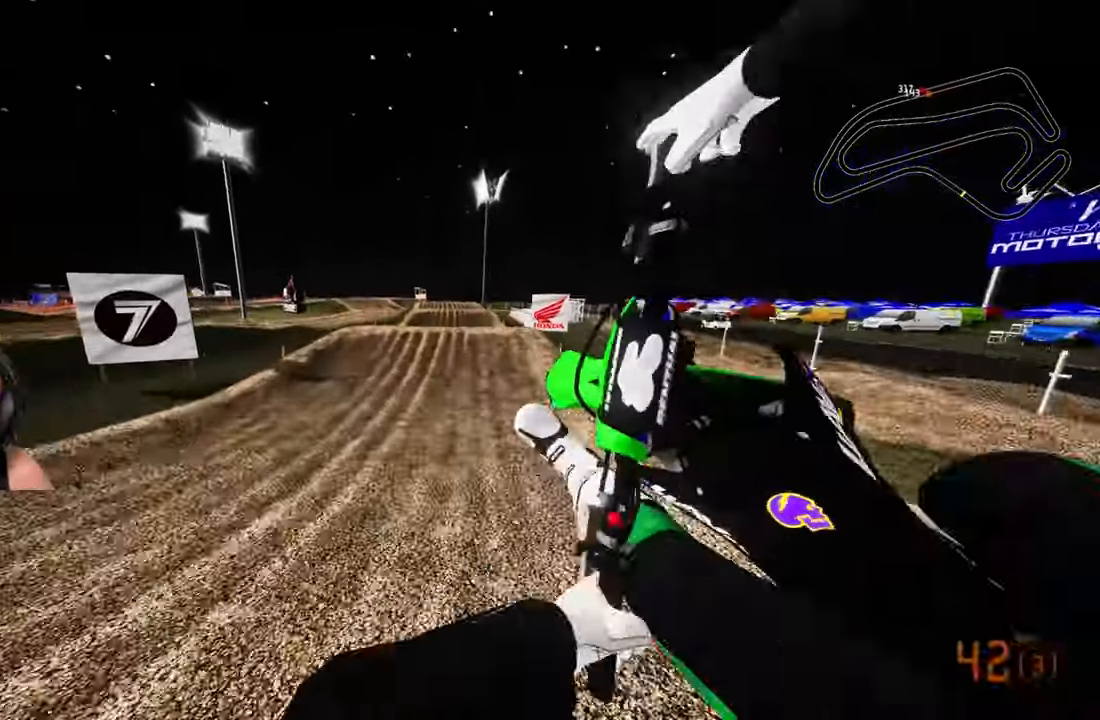
{"buttons": ["R2", "R3"], "left_stick": "up-right", "right_stick": "center", "events": [[450, "R3", "down"], [467, "R2", "down"]]}
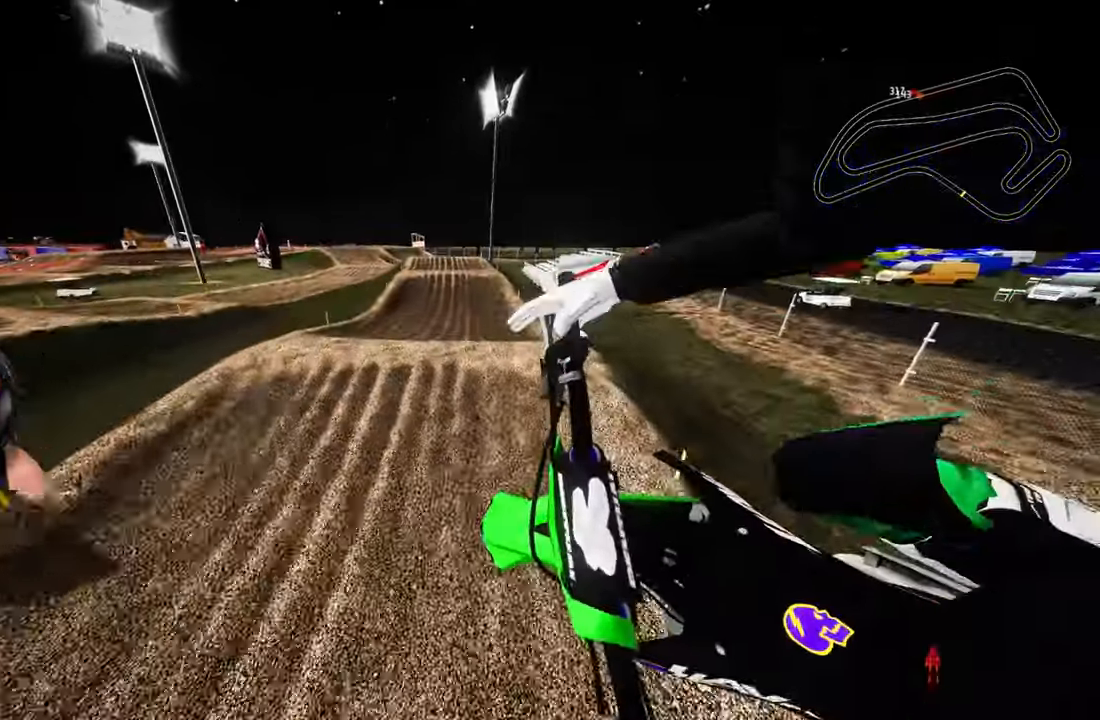
{"buttons": ["R2"], "left_stick": "center", "right_stick": "up", "events": [[83, "R3", "up"], [100, "left_stick", "center"], [433, "right_stick", "up"]]}
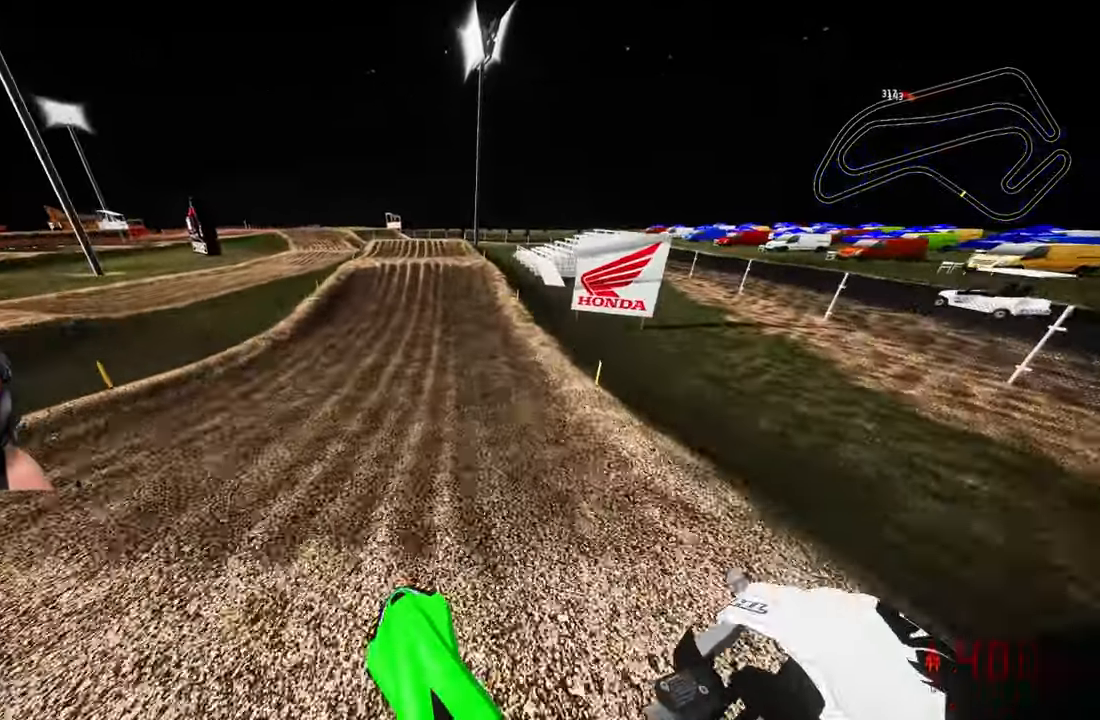
{"buttons": ["R2"], "left_stick": "center", "right_stick": "center", "events": [[283, "right_stick", "center"], [333, "right_stick", "down"], [383, "right_stick", "down-left"], [500, "right_stick", "center"]]}
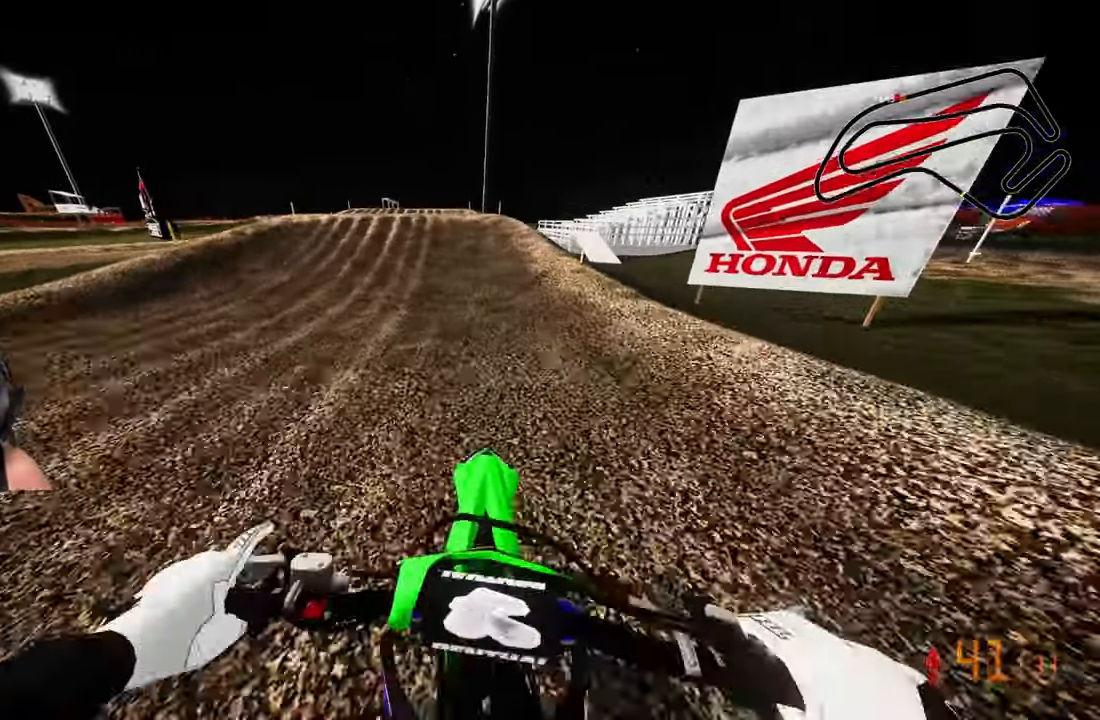
{"buttons": ["R2"], "left_stick": "up-left", "right_stick": "center", "events": [[100, "left_stick", "up-left"]]}
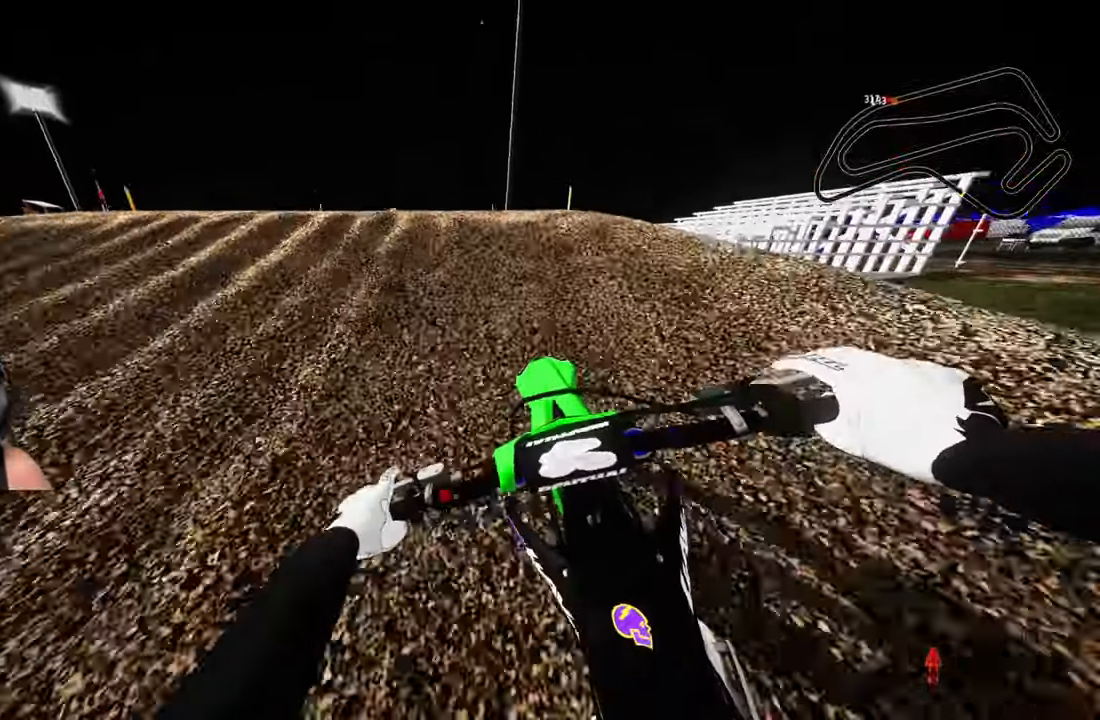
{"buttons": [], "left_stick": "up", "right_stick": "center", "events": [[100, "R3", "down"], [117, "right_stick", "up"], [217, "R3", "up"], [250, "left_stick", "up"], [383, "R2", "up"], [400, "right_stick", "center"]]}
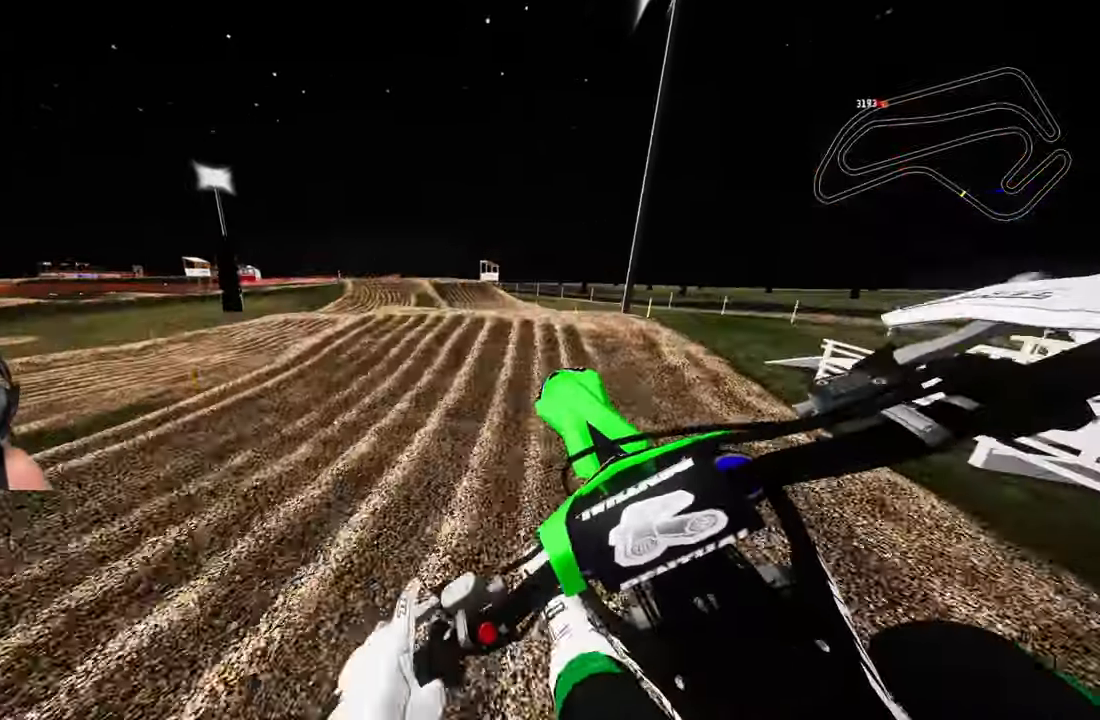
{"buttons": ["R2"], "left_stick": "center", "right_stick": "up", "events": [[67, "left_stick", "up-left"], [117, "R3", "down"], [200, "R3", "up"], [200, "right_stick", "up"], [283, "R2", "down"], [383, "left_stick", "center"]]}
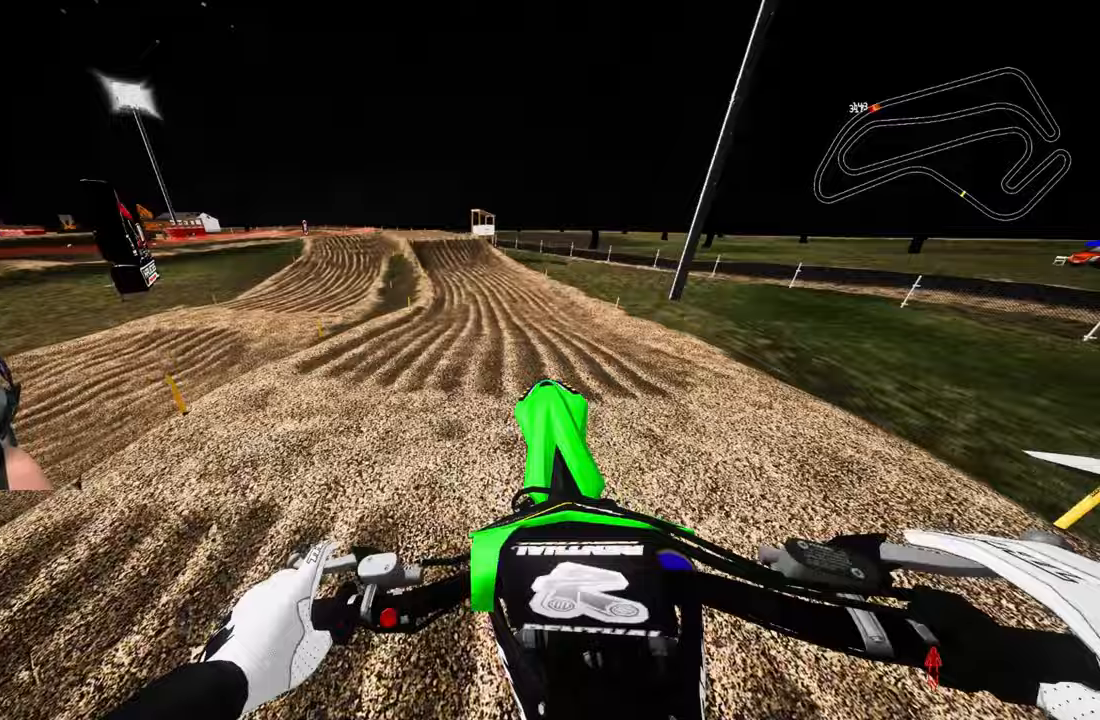
{"buttons": ["R2"], "left_stick": "center", "right_stick": "center", "events": [[83, "TOUCHPAD", "down"], [83, "right_stick", "center"], [283, "TOUCHPAD", "up"]]}
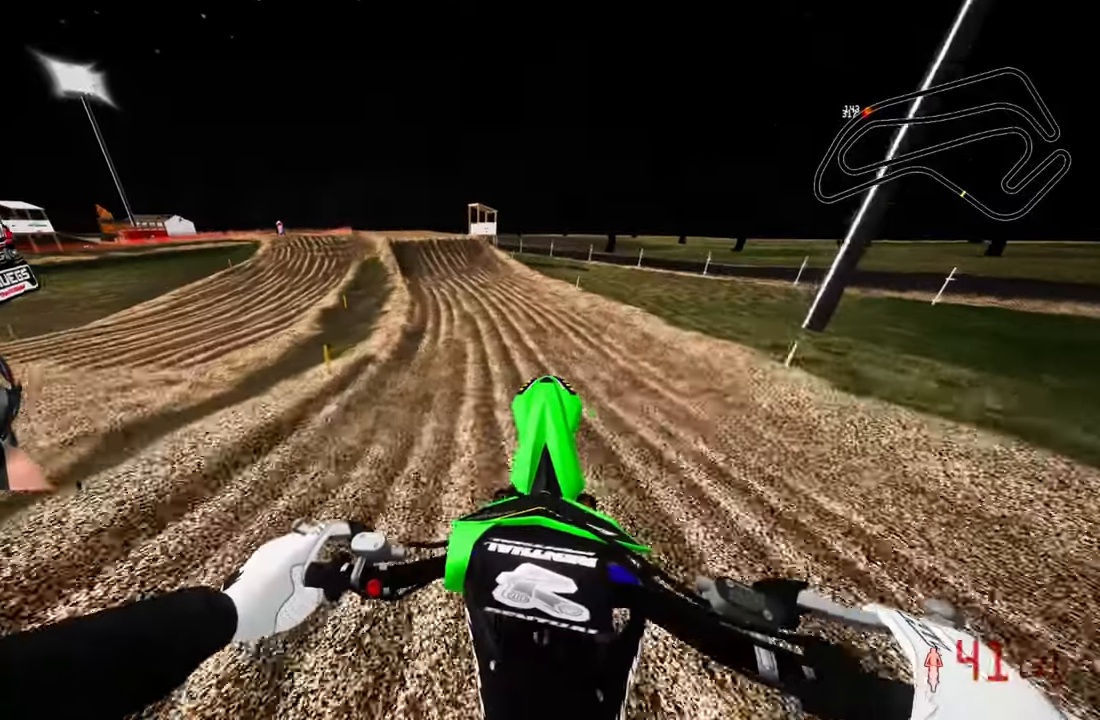
{"buttons": ["R2", "TOUCHPAD"], "left_stick": "center", "right_stick": "center", "events": [[350, "TOUCHPAD", "down"]]}
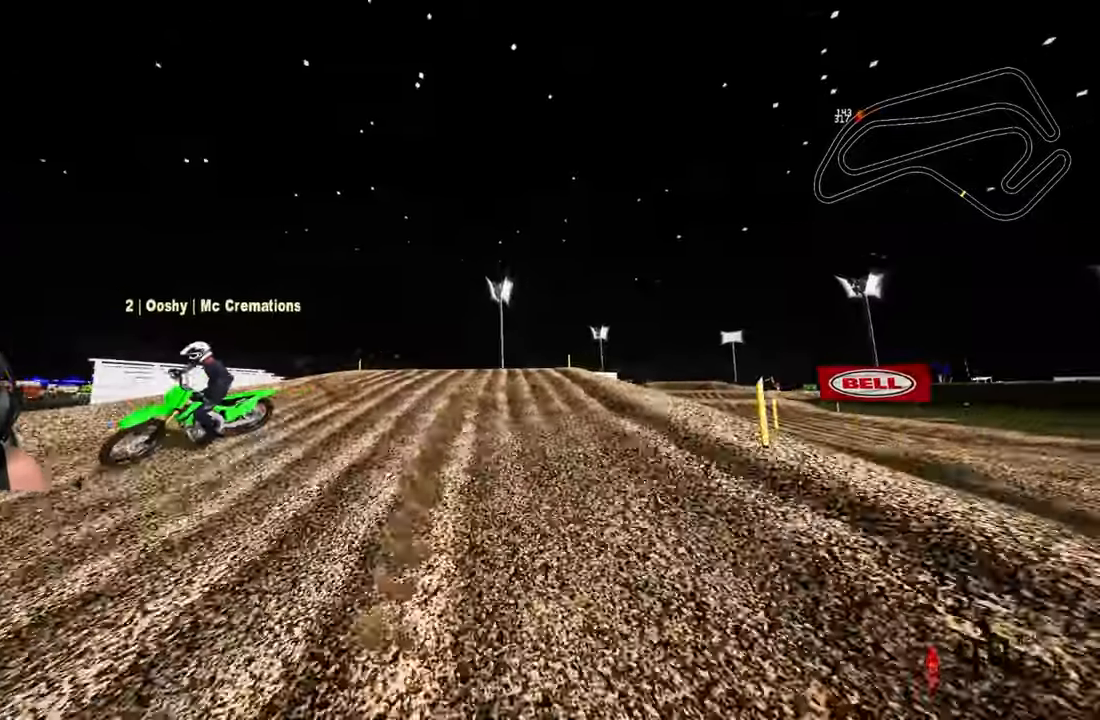
{"buttons": ["R2"], "left_stick": "center", "right_stick": "center", "events": [[133, "TOUCHPAD", "up"]]}
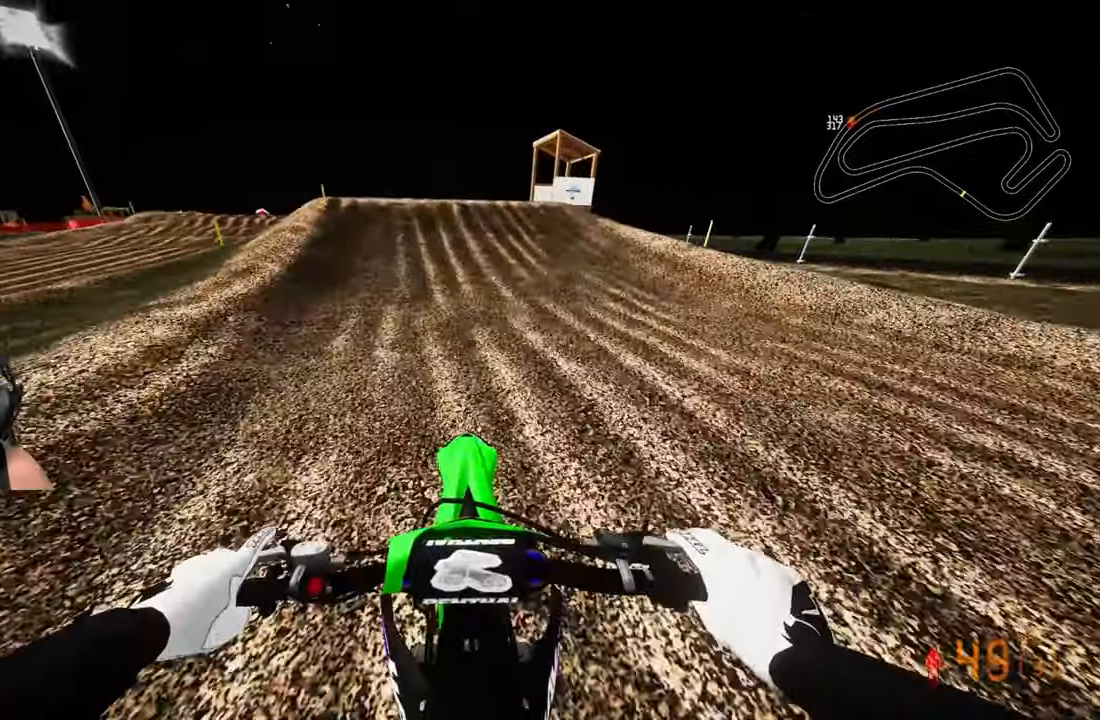
{"buttons": ["R3"], "left_stick": "up-left", "right_stick": "center", "events": [[17, "left_stick", "up-left"], [400, "R2", "up"], [500, "R3", "down"]]}
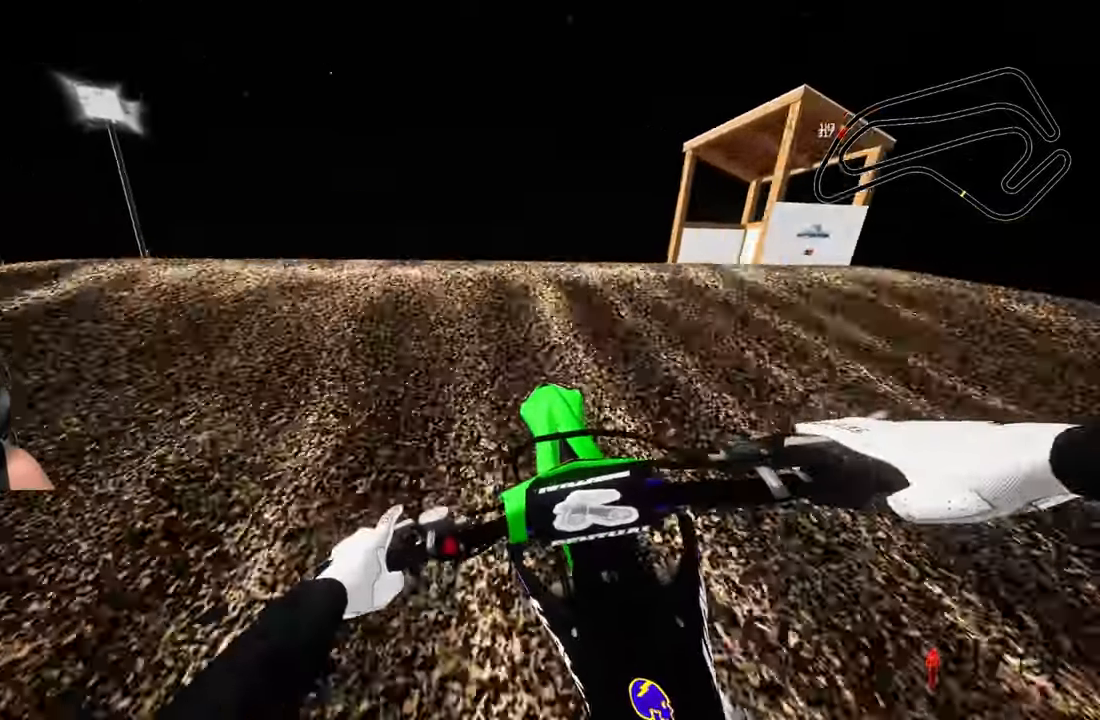
{"buttons": [], "left_stick": "up-right", "right_stick": "center", "events": [[100, "R3", "up"], [150, "left_stick", "up"], [250, "left_stick", "up-right"]]}
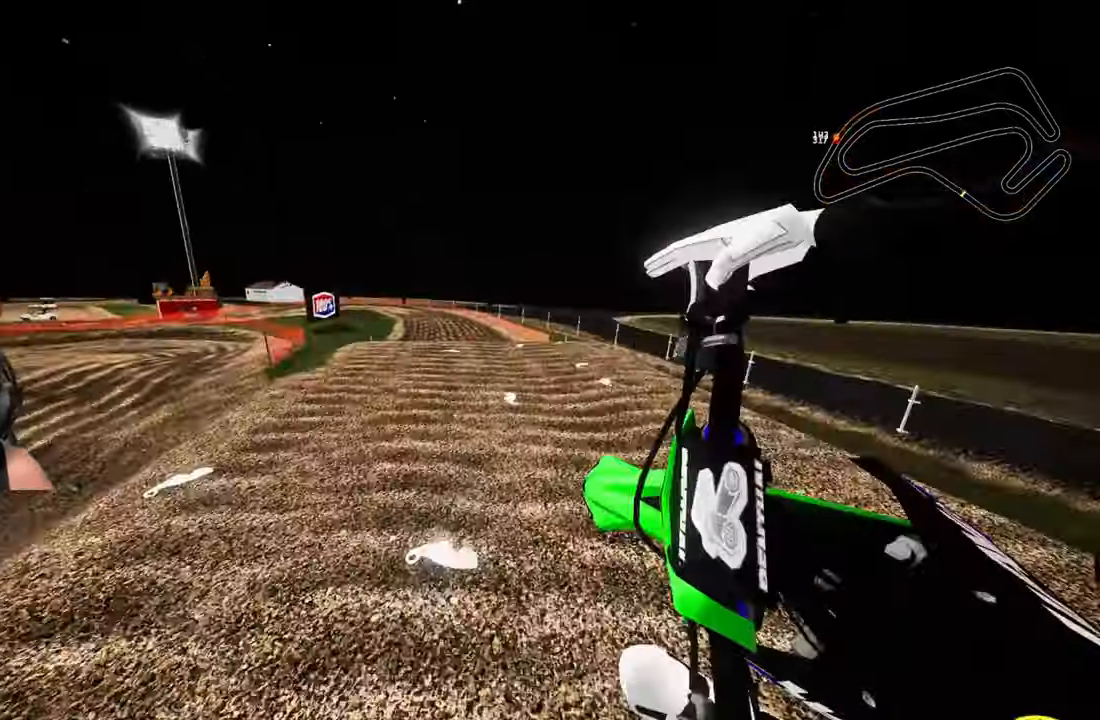
{"buttons": ["R2"], "left_stick": "up-left", "right_stick": "up", "events": [[50, "R2", "down"], [117, "R3", "down"], [150, "left_stick", "center"], [217, "R3", "up"], [233, "left_stick", "up-left"], [483, "right_stick", "up"]]}
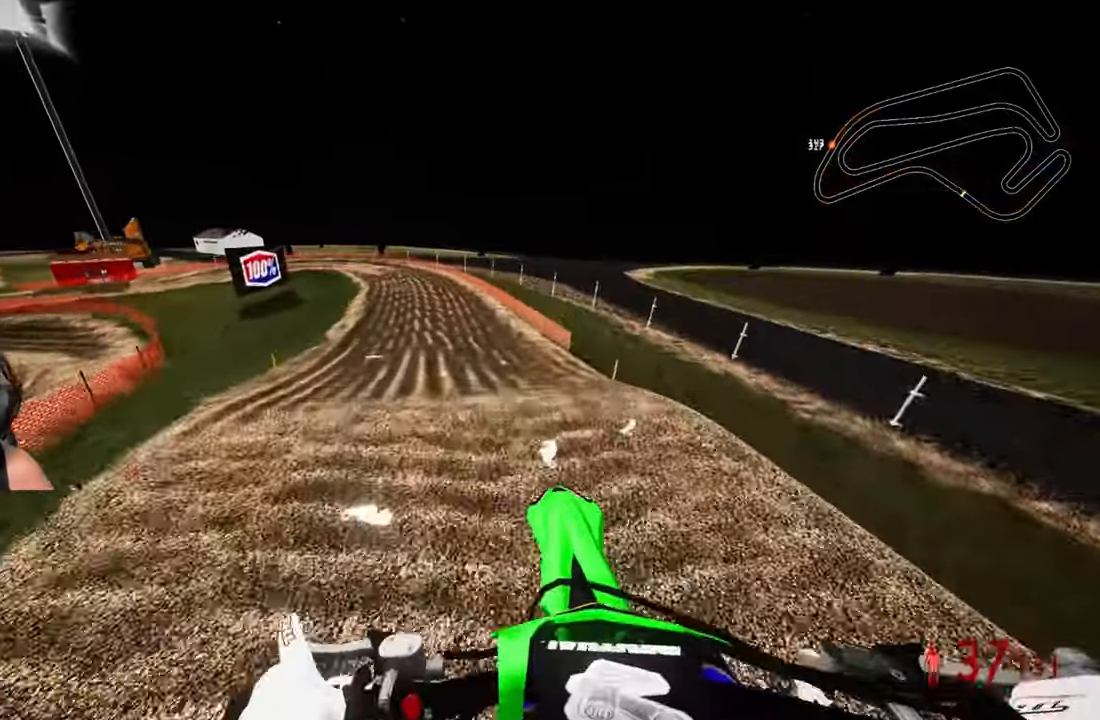
{"buttons": ["R2"], "left_stick": "center", "right_stick": "up", "events": [[300, "left_stick", "center"], [417, "left_stick", "up-right"], [500, "left_stick", "center"]]}
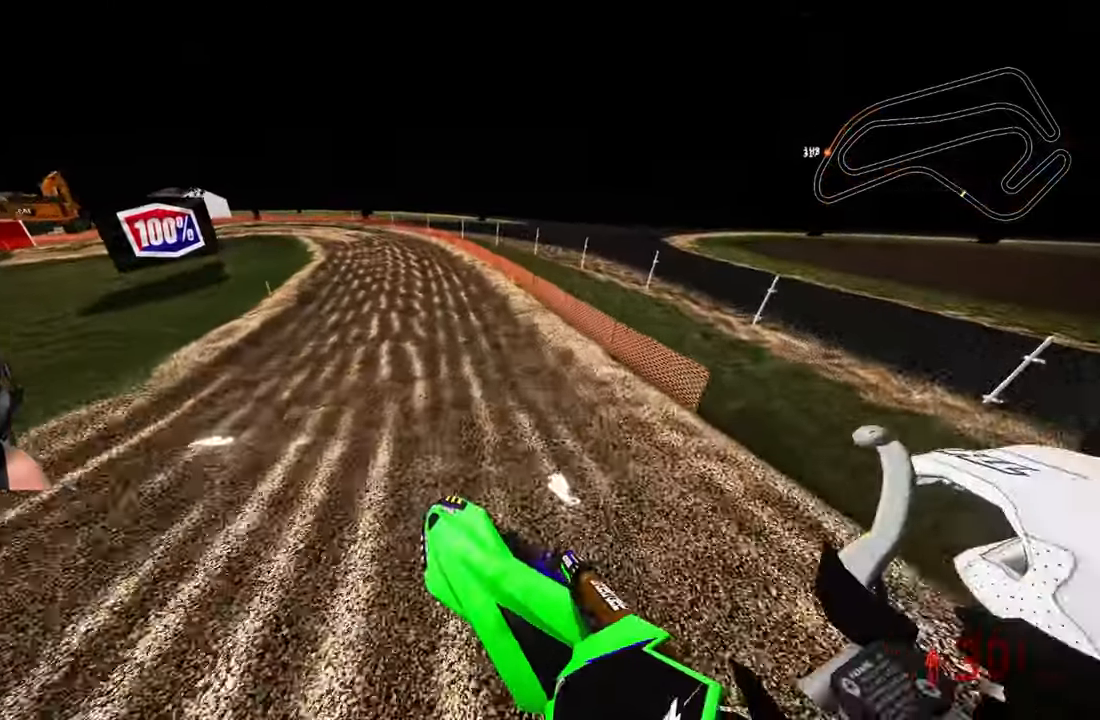
{"buttons": ["R2"], "left_stick": "up", "right_stick": "center", "events": [[67, "left_stick", "up"], [283, "right_stick", "center"], [383, "R3", "down"], [467, "R3", "up"]]}
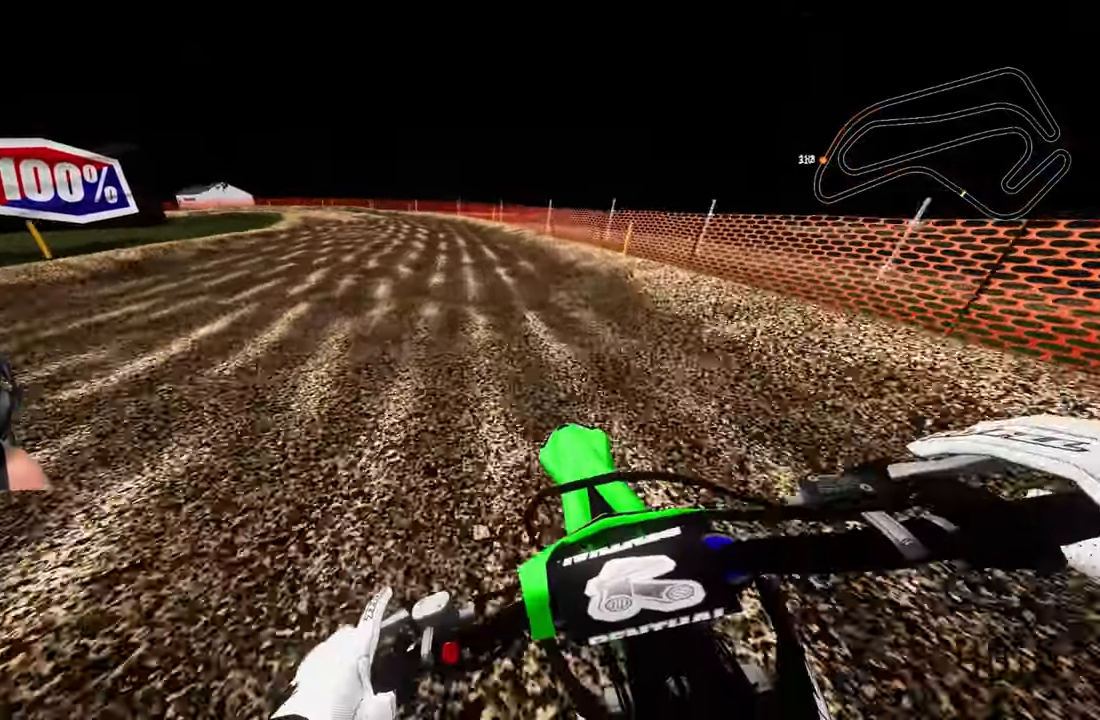
{"buttons": ["R2"], "left_stick": "up-left", "right_stick": "center", "events": [[317, "left_stick", "up-left"]]}
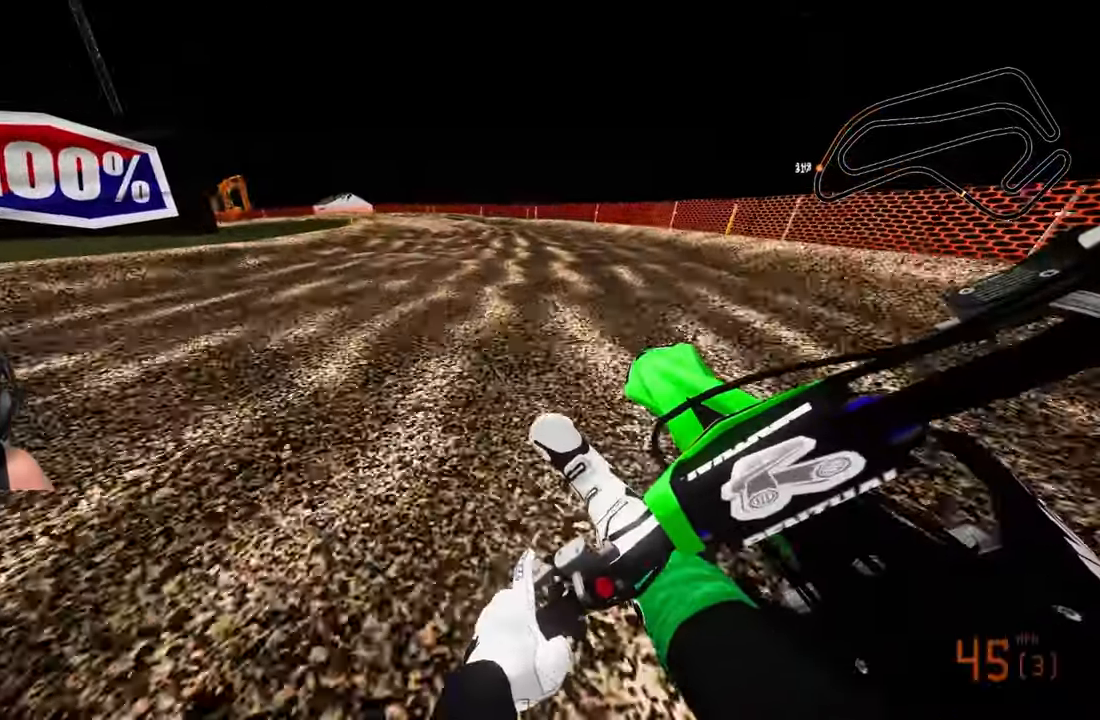
{"buttons": [], "left_stick": "up-left", "right_stick": "down", "events": [[67, "left_stick", "up"], [83, "R2", "up"], [83, "R3", "down"], [183, "R3", "up"], [183, "right_stick", "down"], [500, "left_stick", "up-left"]]}
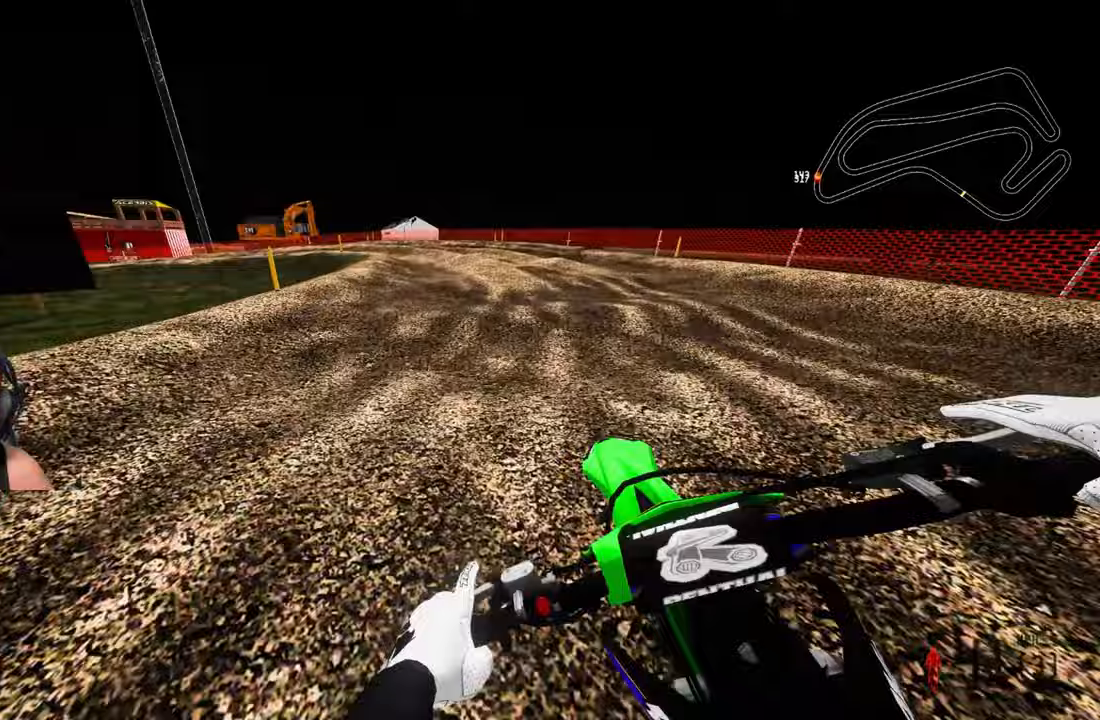
{"buttons": ["L2"], "left_stick": "up-left", "right_stick": "down", "events": [[100, "L2", "down"]]}
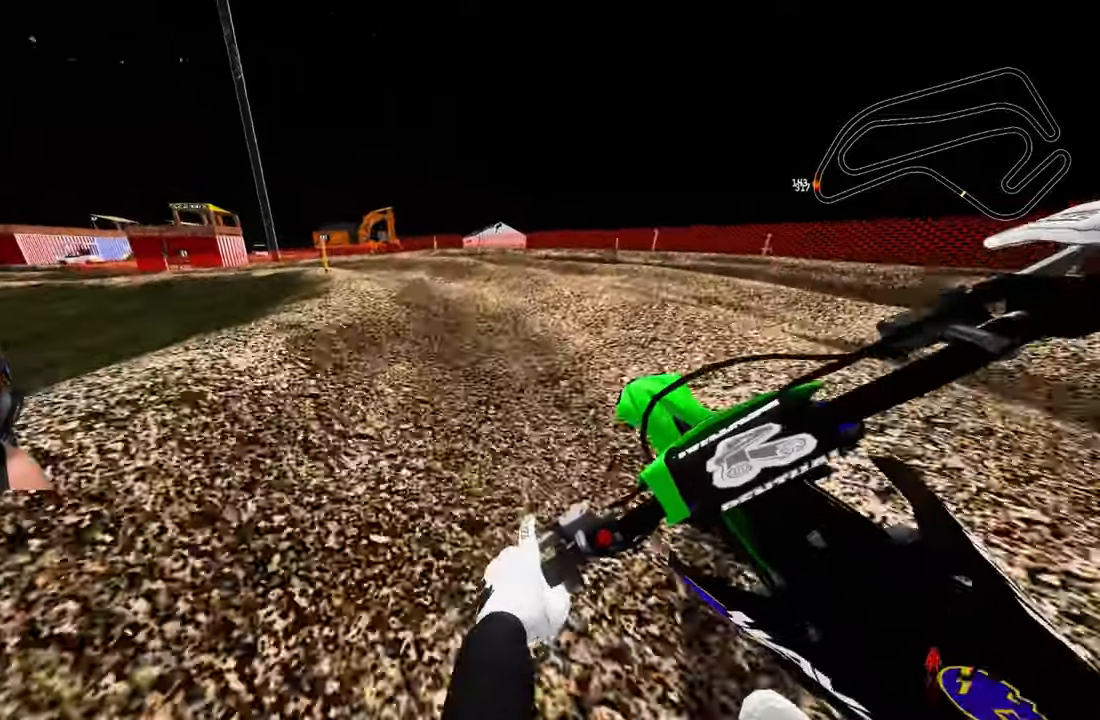
{"buttons": ["R2"], "left_stick": "up-left", "right_stick": "up-right", "events": [[167, "right_stick", "center"], [217, "L2", "up"], [217, "R3", "down"], [283, "right_stick", "up-right"], [317, "R2", "down"], [317, "R3", "up"]]}
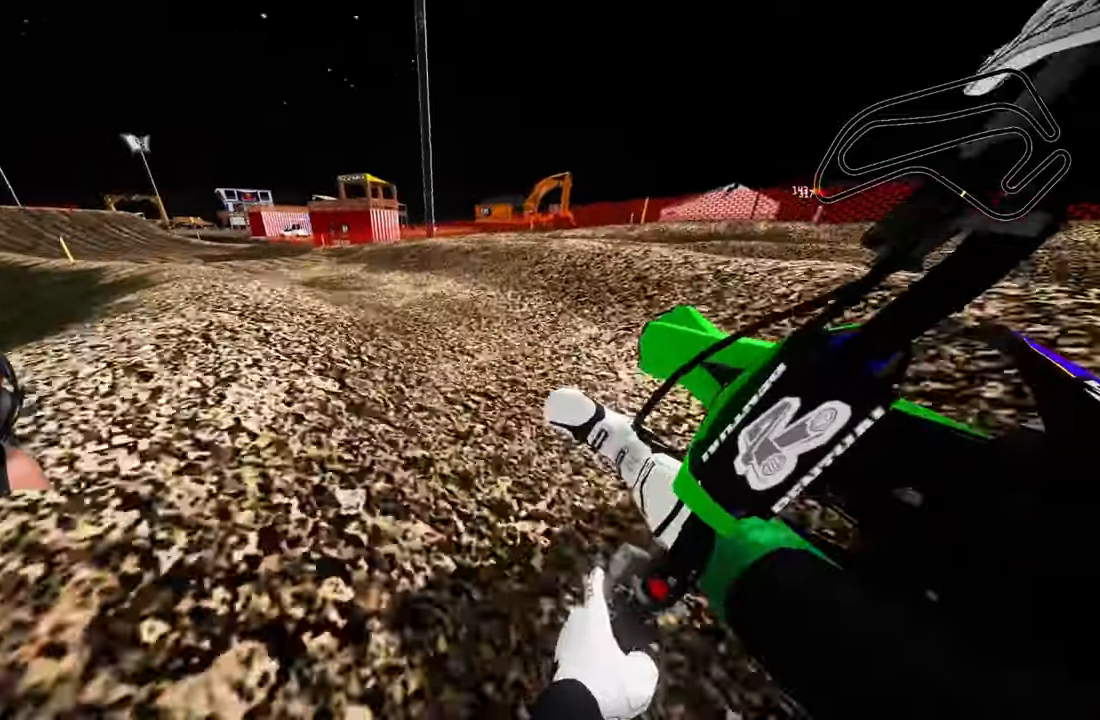
{"buttons": ["R2"], "left_stick": "up-left", "right_stick": "up-right", "events": []}
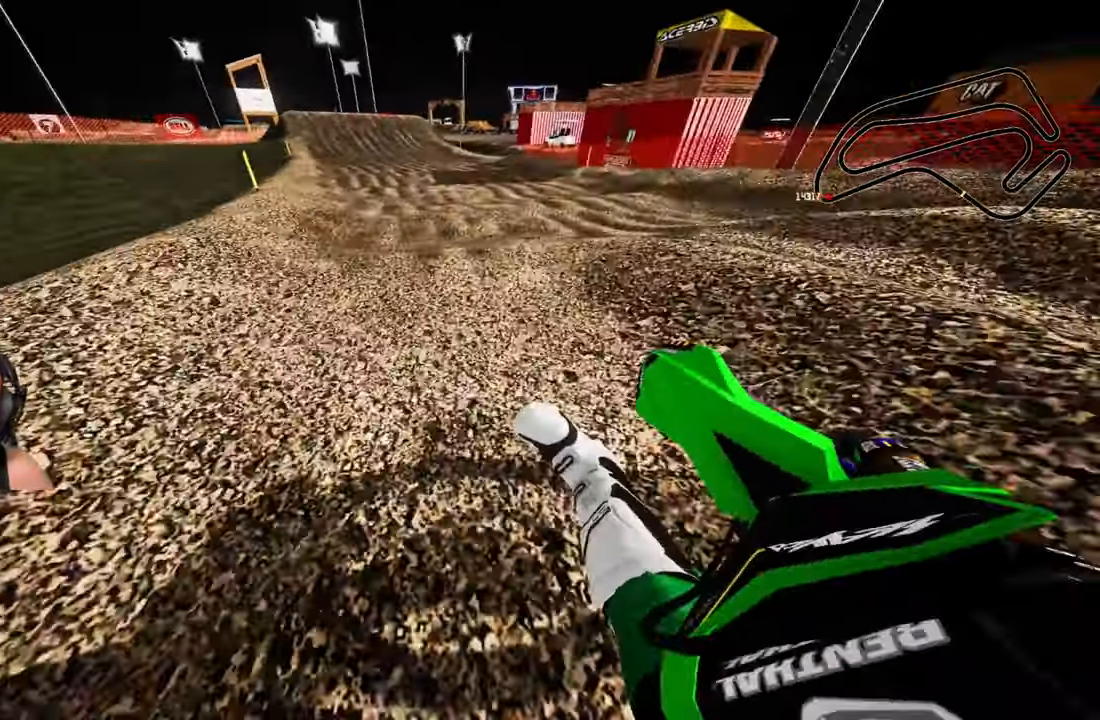
{"buttons": ["R2"], "left_stick": "center", "right_stick": "center", "events": [[233, "left_stick", "up"], [417, "right_stick", "center"], [500, "left_stick", "center"]]}
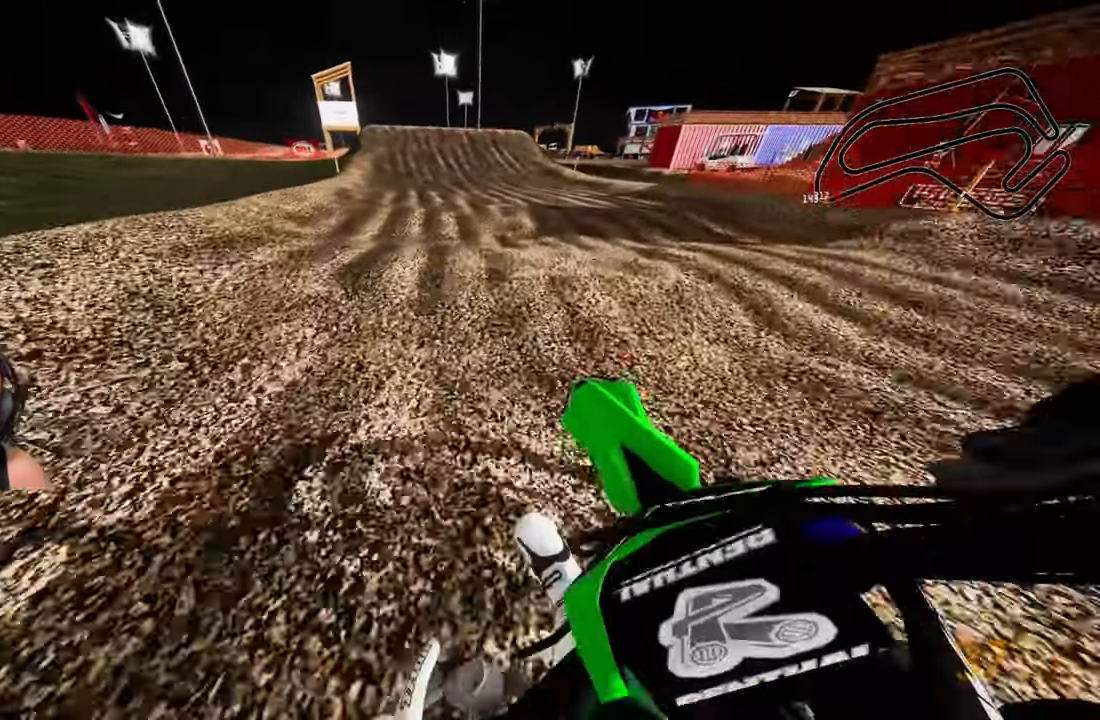
{"buttons": ["R2"], "left_stick": "center", "right_stick": "center", "events": [[17, "R3", "down"], [100, "R3", "up"], [167, "right_stick", "up-right"], [367, "right_stick", "center"]]}
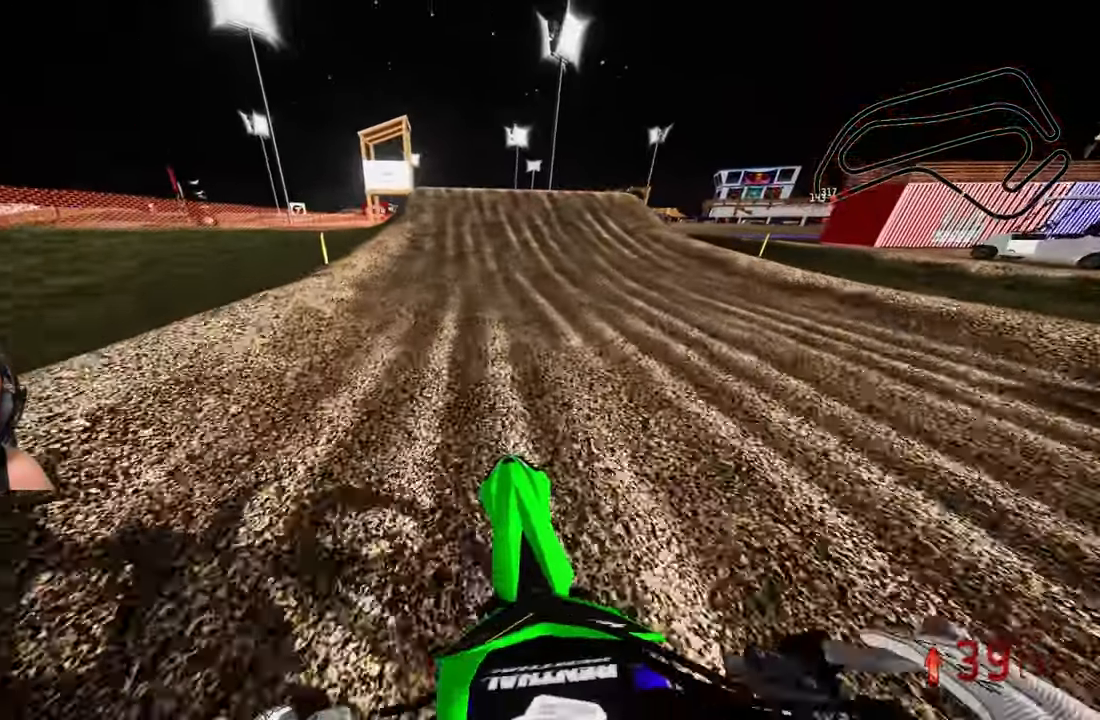
{"buttons": ["R2"], "left_stick": "up", "right_stick": "center", "events": [[500, "left_stick", "up"]]}
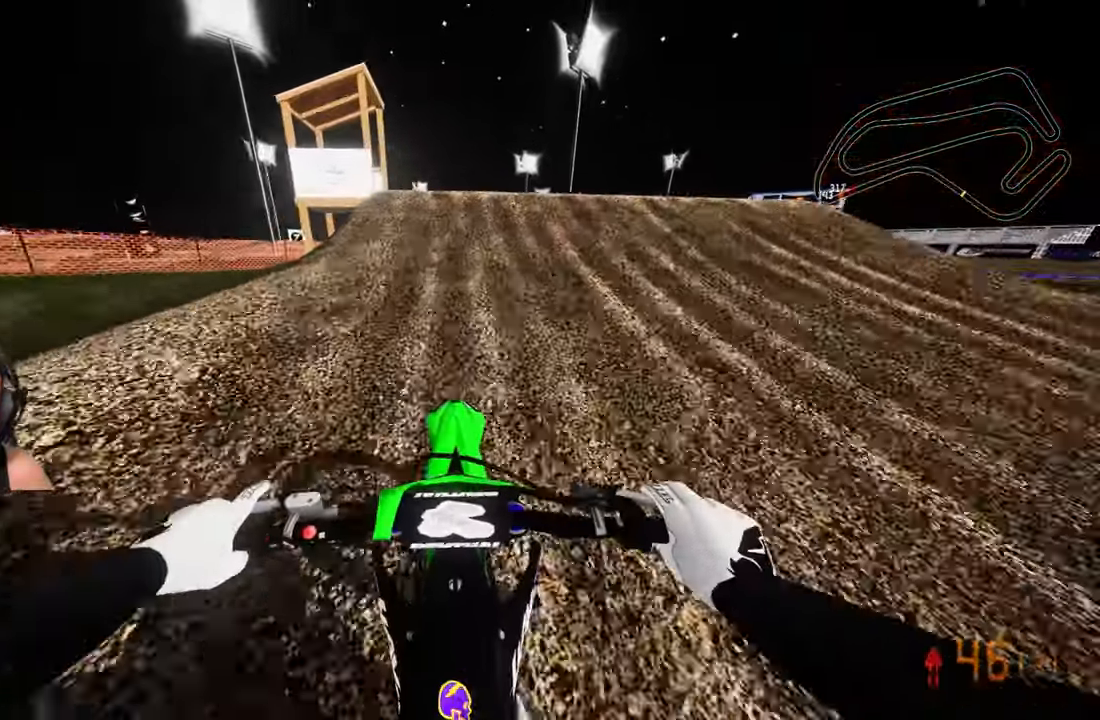
{"buttons": ["R2"], "left_stick": "right", "right_stick": "left", "events": [[183, "left_stick", "up-right"], [250, "R3", "down"], [283, "right_stick", "left"], [300, "left_stick", "right"], [400, "R3", "up"]]}
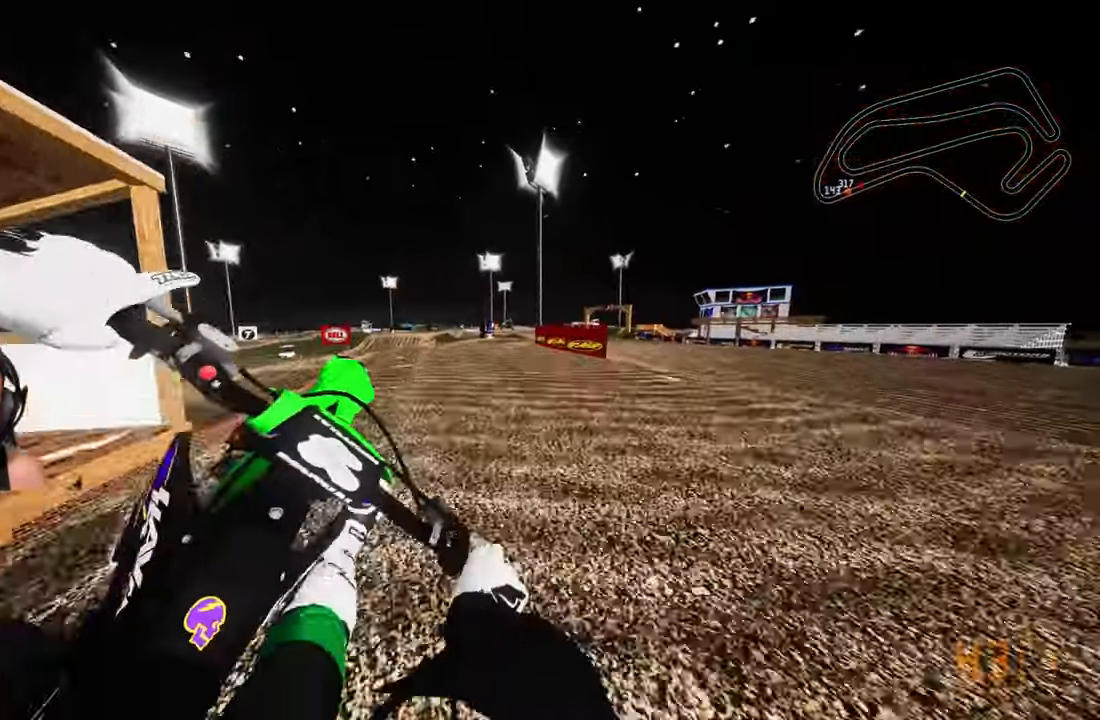
{"buttons": [], "left_stick": "up-left", "right_stick": "center", "events": [[17, "left_stick", "center"], [83, "R2", "up"], [83, "left_stick", "up-left"], [83, "right_stick", "center"]]}
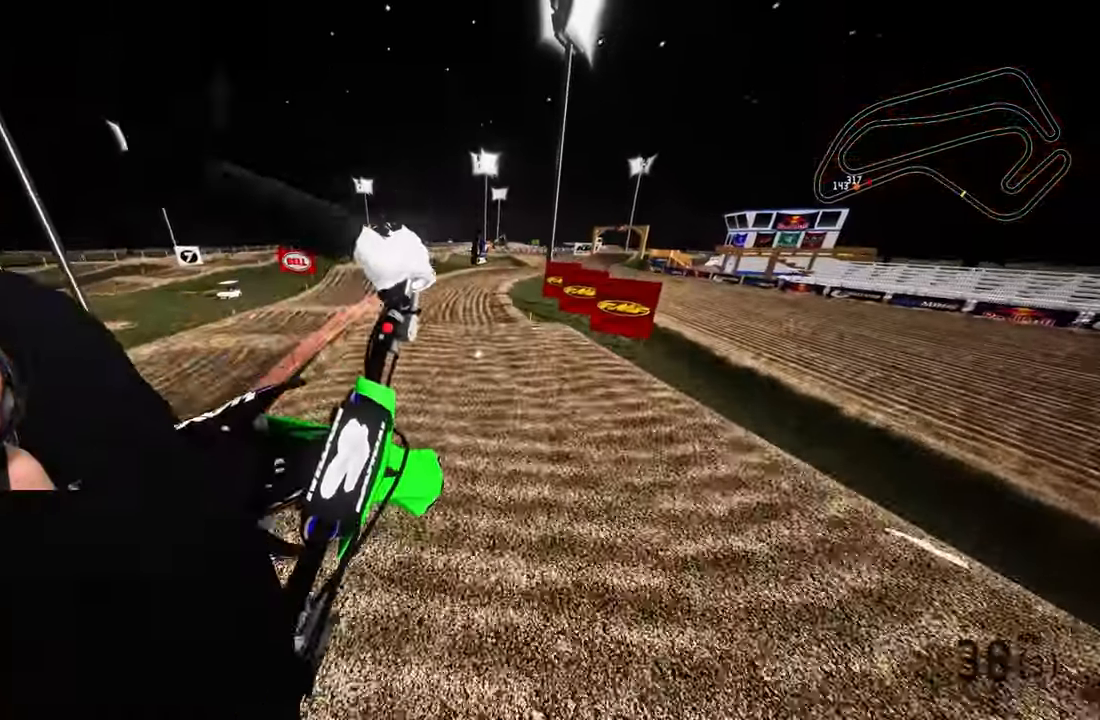
{"buttons": ["R2"], "left_stick": "right", "right_stick": "up", "events": [[17, "R2", "down"], [100, "R3", "down"], [117, "left_stick", "center"], [250, "R3", "up"], [250, "right_stick", "up"], [383, "left_stick", "right"]]}